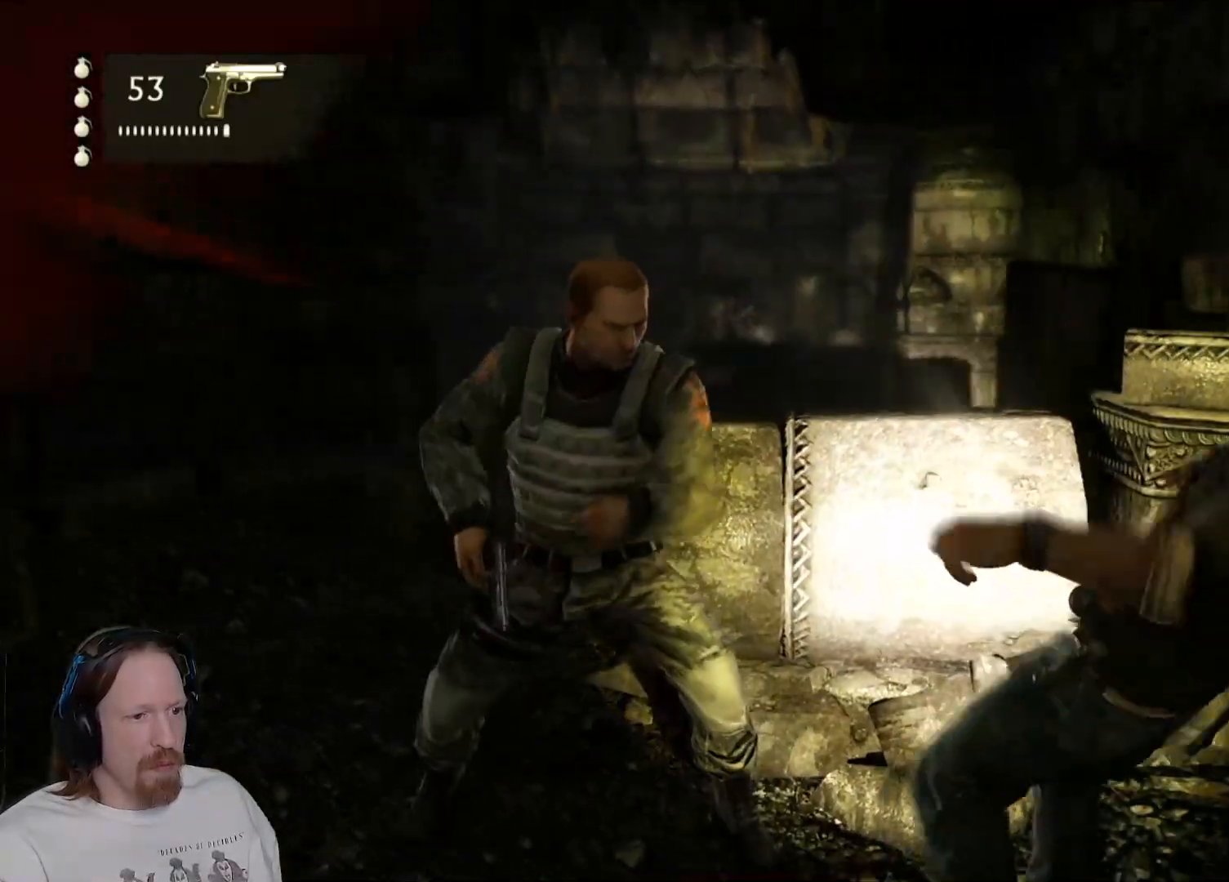
Gameplay with a controller (PlayStation layout); each line is a JSON object with the inputs held at the frame after it (dt_ms = milliseconds from this image to that frame). "events" lists button and stick changes between this image and that frame as [ms after this image, input, new state], when the widget could be followed in between.
{"dt_ms": 500, "buttons": [], "left_stick": "up-left", "right_stick": "center", "events": [[33, "SQUARE", "down"], [133, "SQUARE", "up"], [200, "SQUARE", "down"], [267, "left_stick", "up-left"], [300, "SQUARE", "up"], [367, "SQUARE", "down"], [467, "SQUARE", "up"]]}
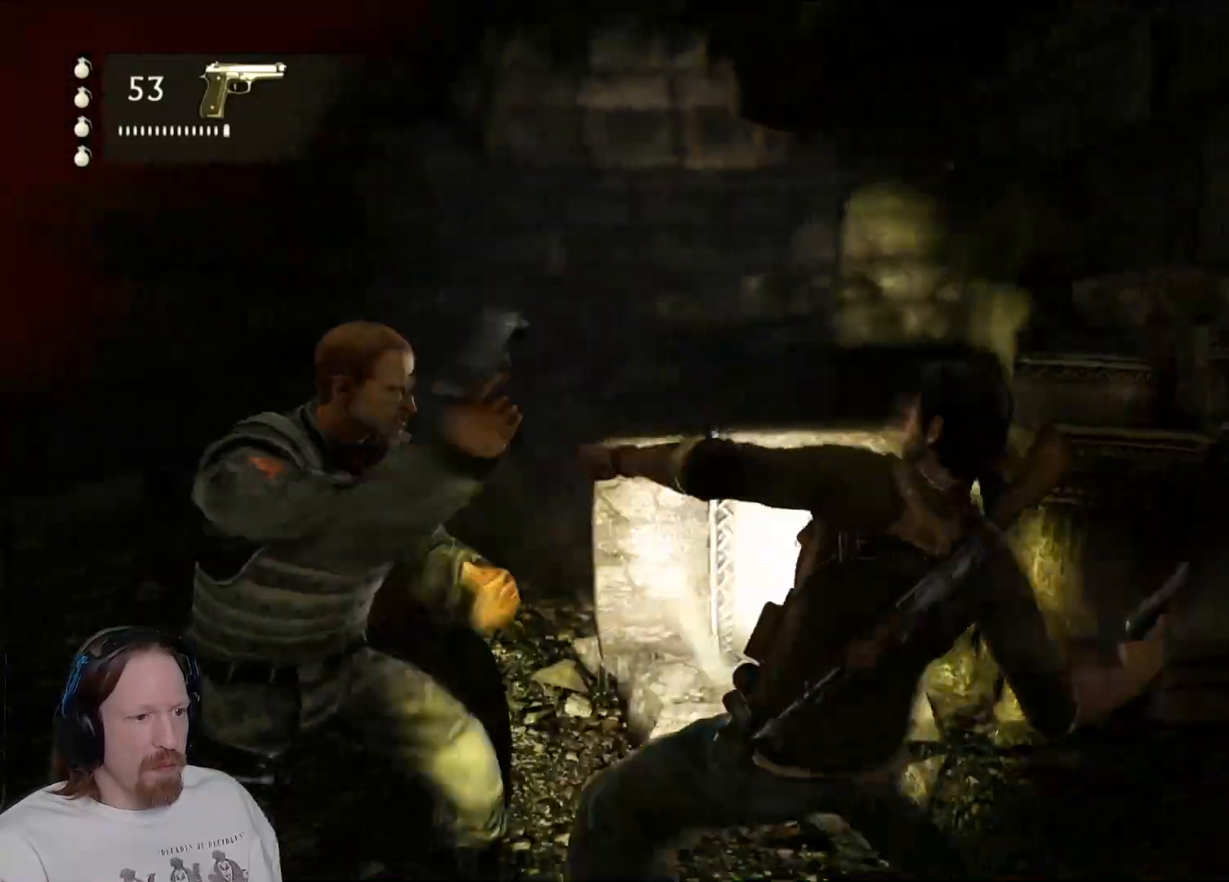
{"dt_ms": 500, "buttons": ["SQUARE"], "left_stick": "center", "right_stick": "center", "events": [[50, "SQUARE", "down"], [133, "left_stick", "center"], [150, "SQUARE", "up"], [233, "SQUARE", "down"], [333, "SQUARE", "up"], [417, "SQUARE", "down"]]}
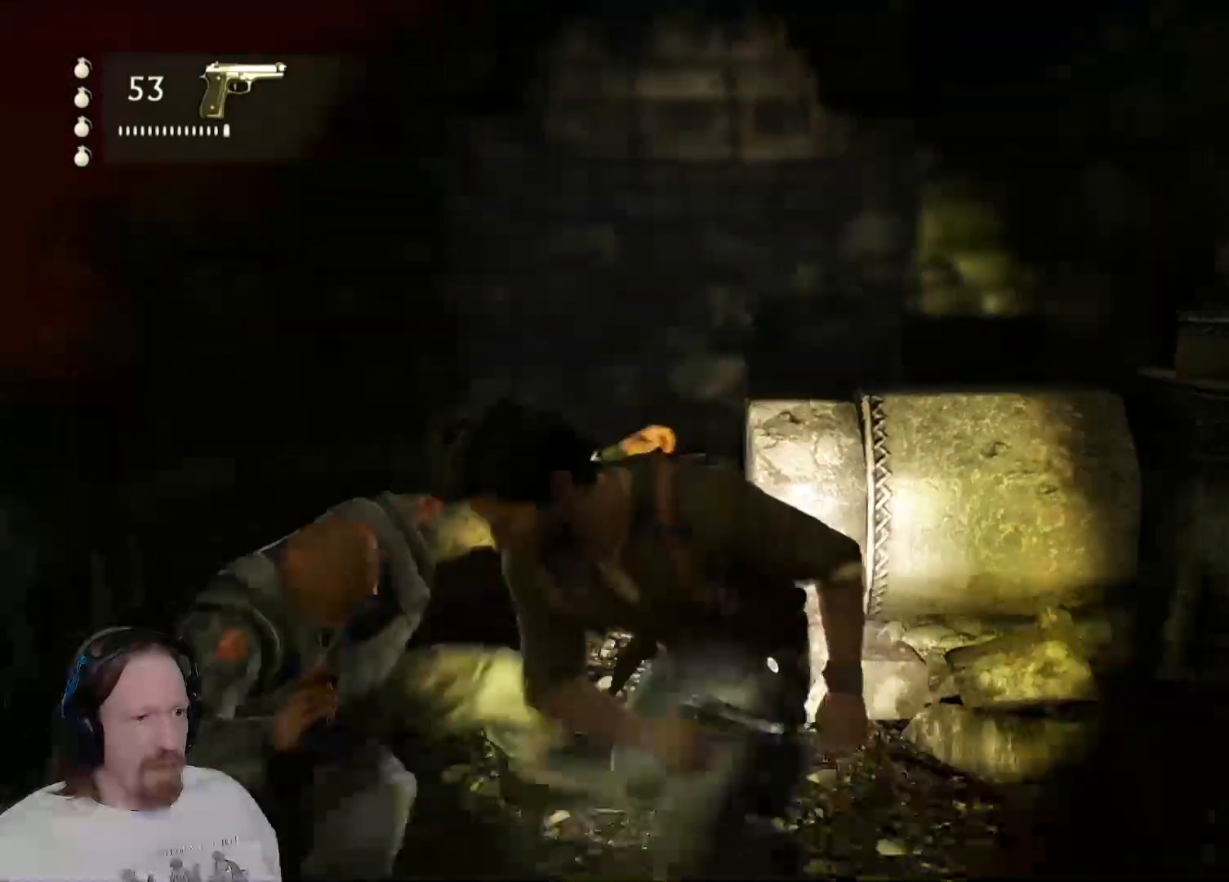
{"dt_ms": 500, "buttons": ["SQUARE"], "left_stick": "center", "right_stick": "center", "events": [[17, "SQUARE", "up"], [100, "SQUARE", "down"], [200, "SQUARE", "up"], [267, "SQUARE", "down"], [383, "SQUARE", "up"], [450, "SQUARE", "down"]]}
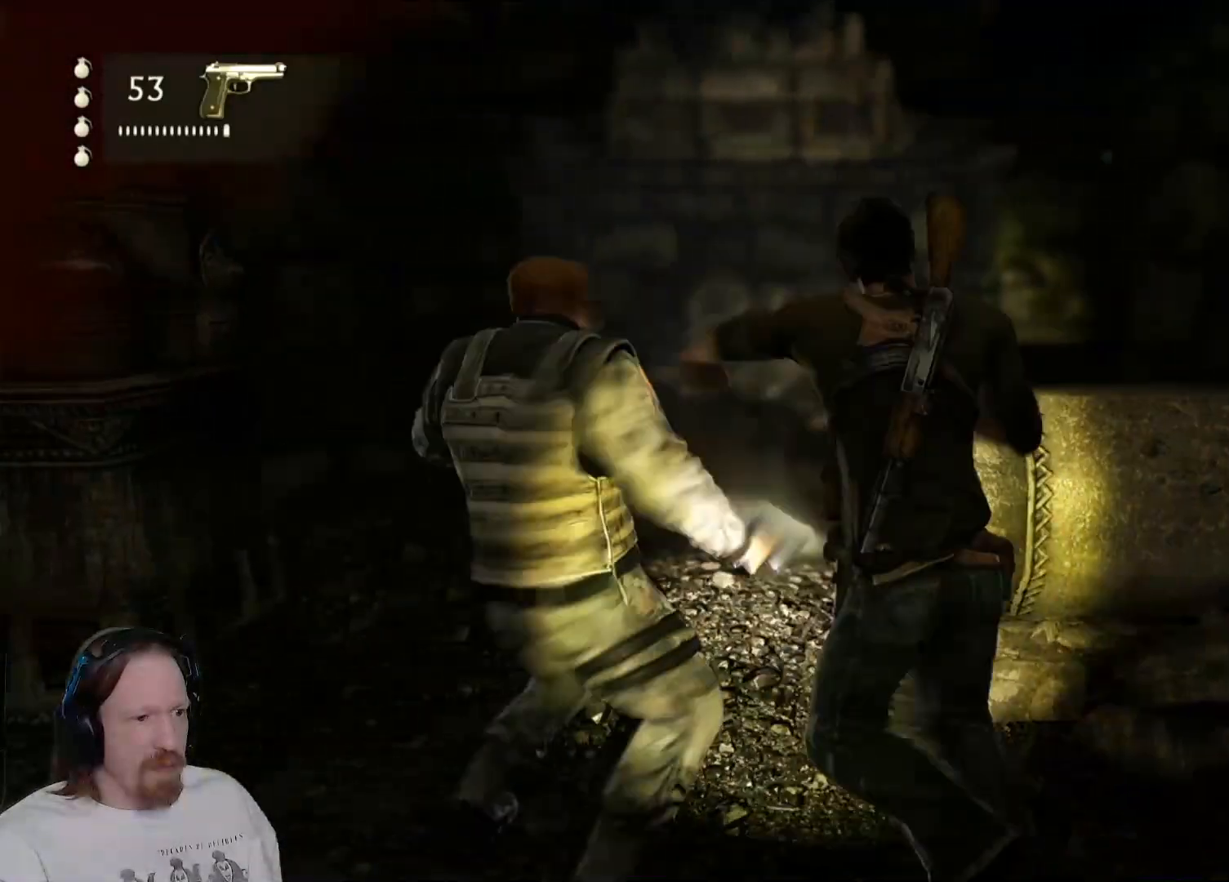
{"dt_ms": 500, "buttons": ["SQUARE"], "left_stick": "center", "right_stick": "center", "events": [[50, "SQUARE", "up"], [133, "SQUARE", "down"], [233, "SQUARE", "up"], [317, "SQUARE", "down"], [417, "SQUARE", "up"], [500, "SQUARE", "down"]]}
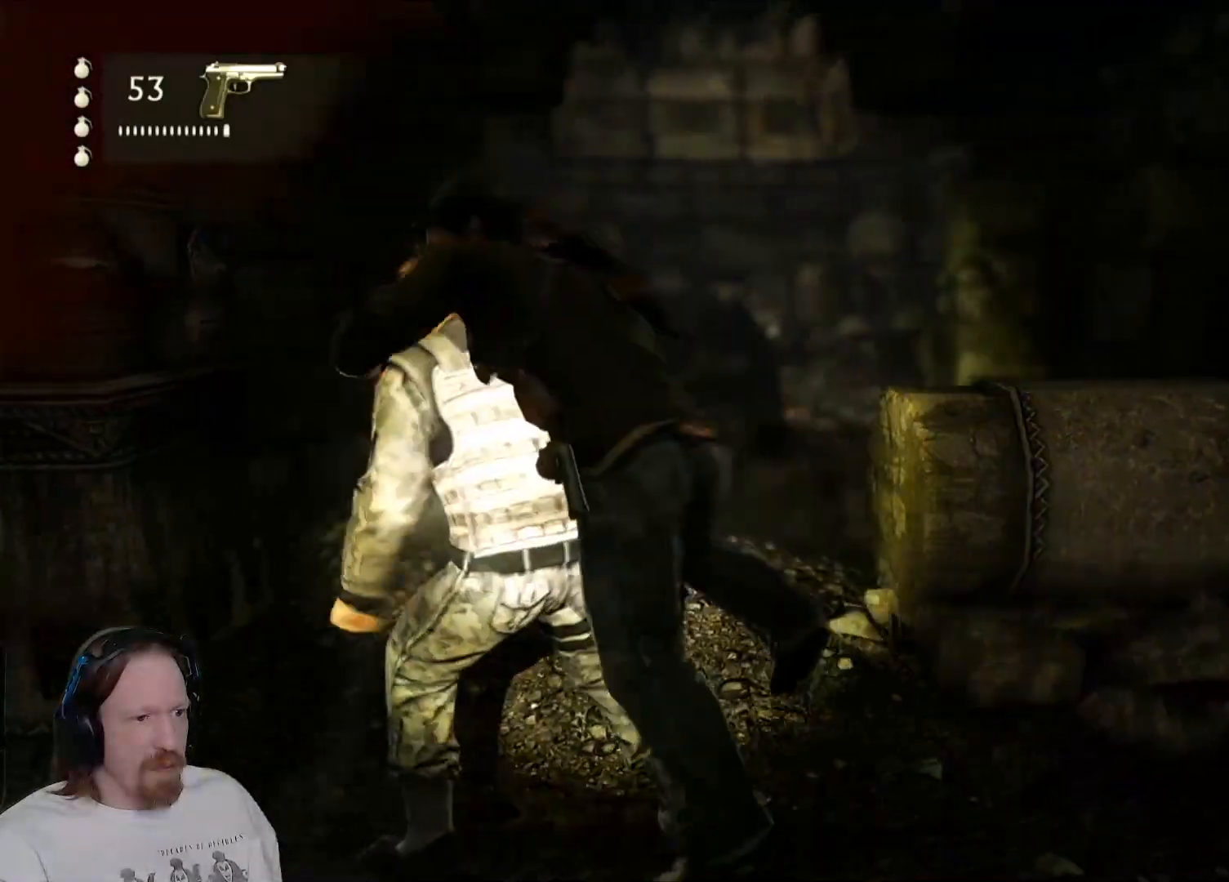
{"dt_ms": 500, "buttons": ["SQUARE"], "left_stick": "center", "right_stick": "center", "events": [[117, "SQUARE", "up"], [200, "SQUARE", "down"], [333, "SQUARE", "up"], [433, "SQUARE", "down"]]}
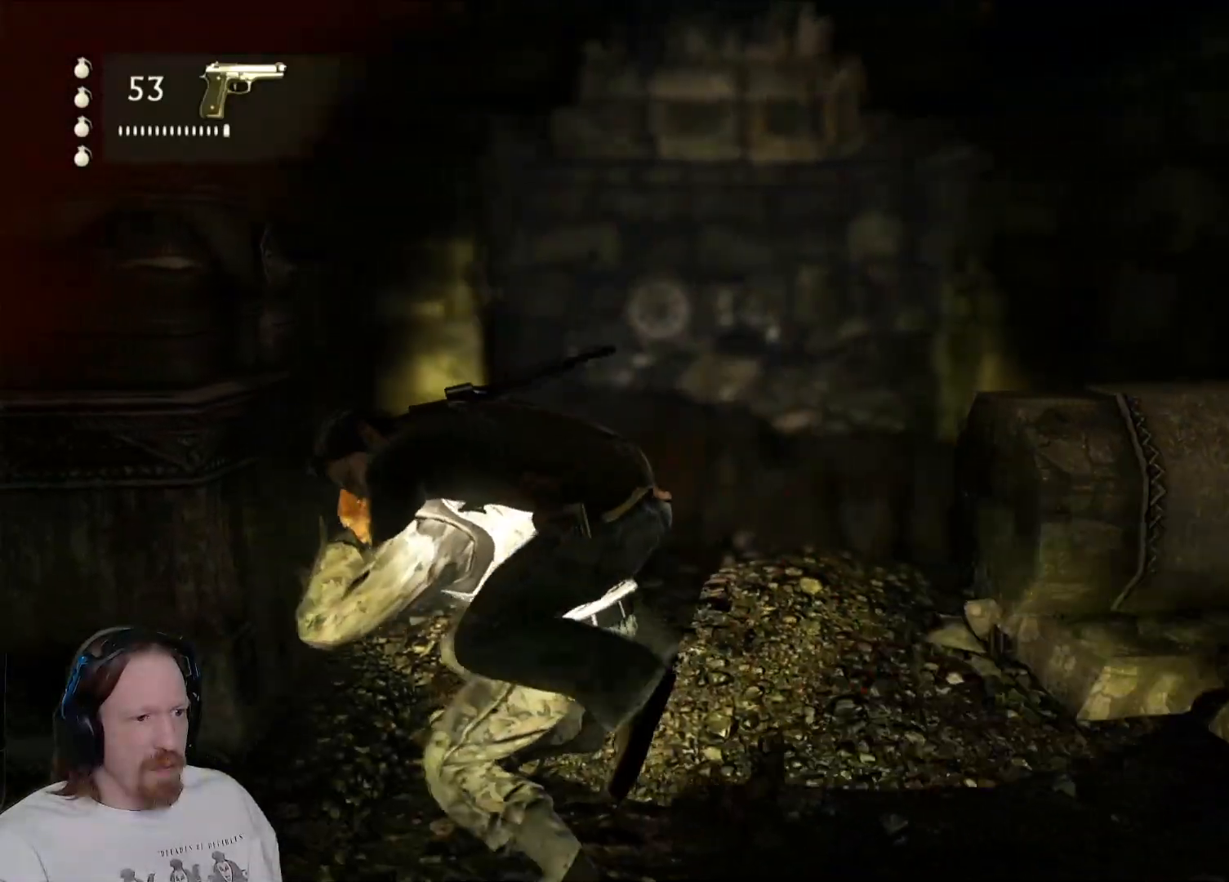
{"dt_ms": 1000, "buttons": [], "left_stick": "center", "right_stick": "center"}
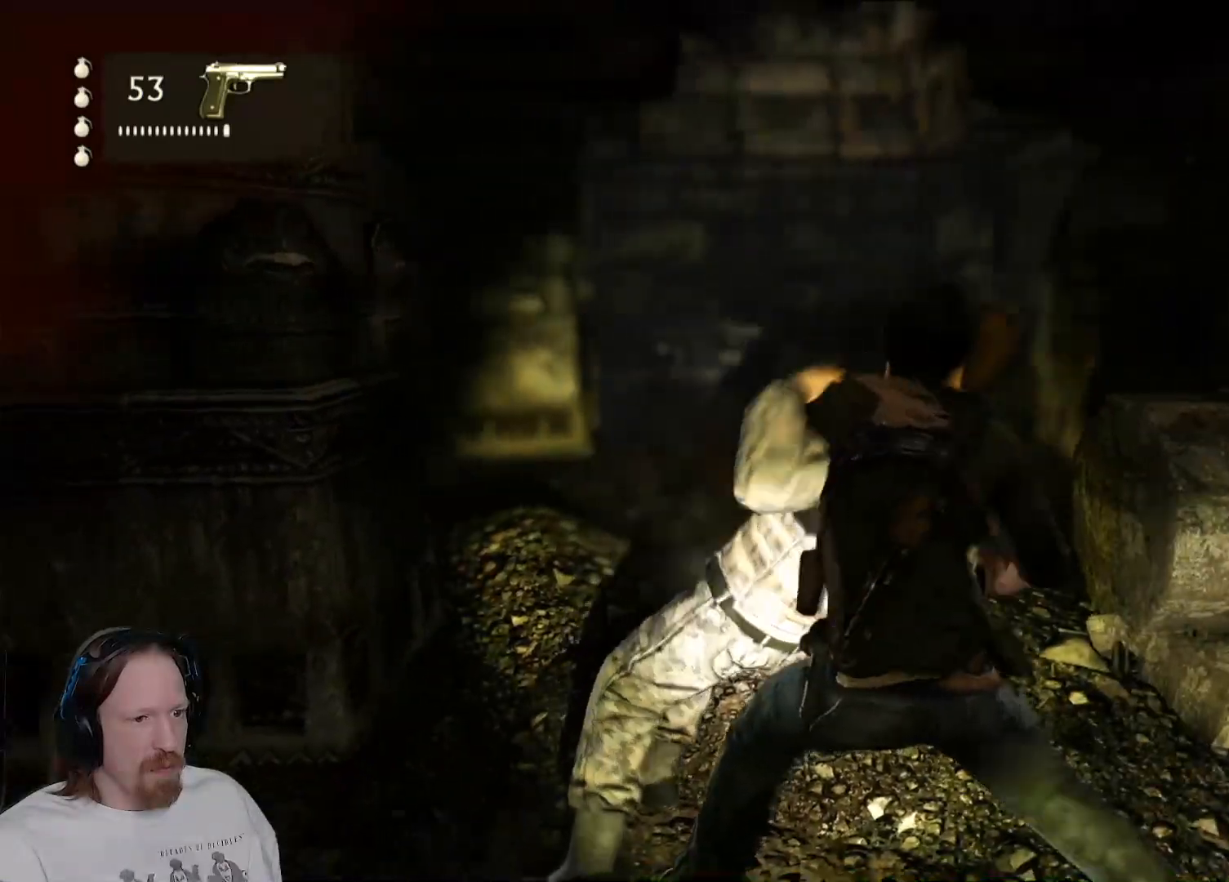
{"dt_ms": 500, "buttons": ["R2"], "left_stick": "center", "right_stick": "center", "events": [[500, "R2", "down"]]}
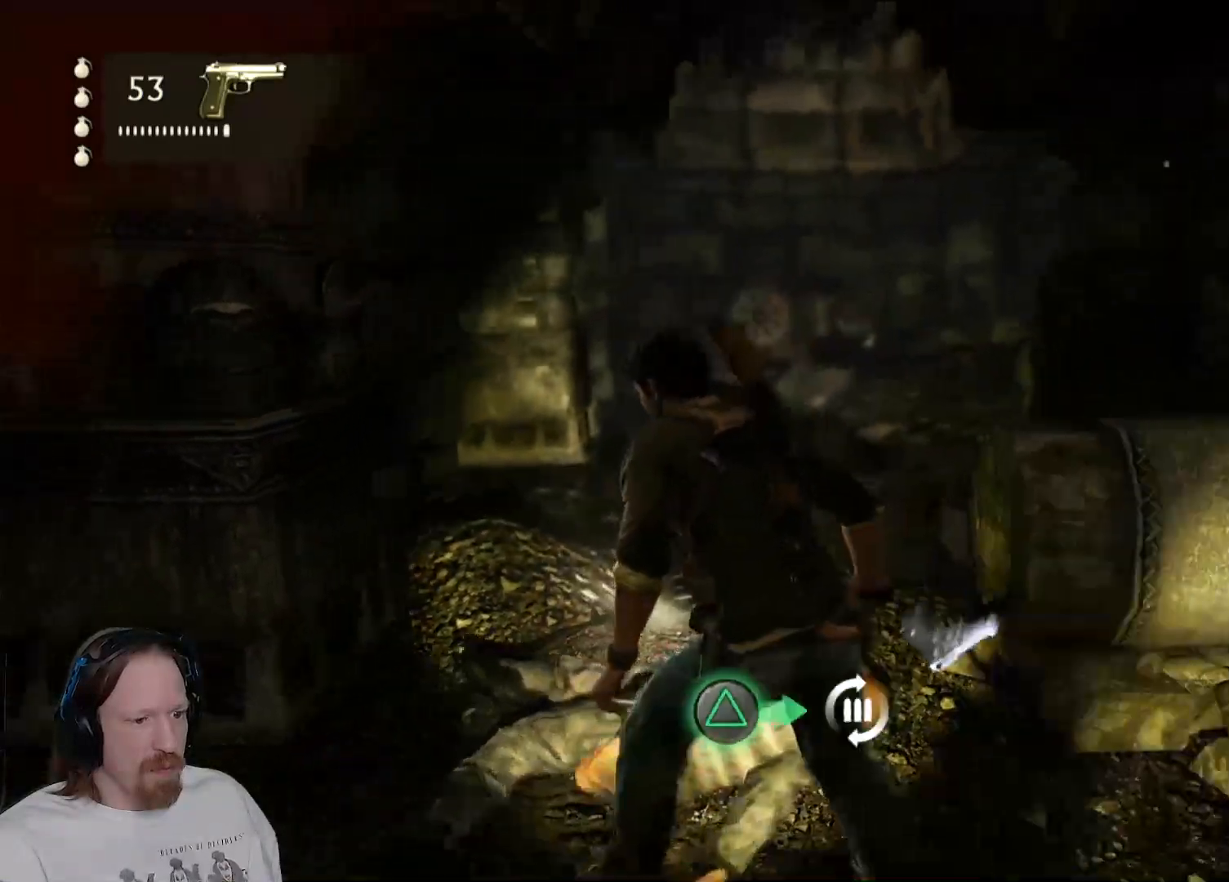
{"dt_ms": 500, "buttons": [], "left_stick": "right", "right_stick": "center", "events": [[50, "R2", "up"], [100, "left_stick", "right"], [183, "TRIANGLE", "down"], [350, "TRIANGLE", "up"]]}
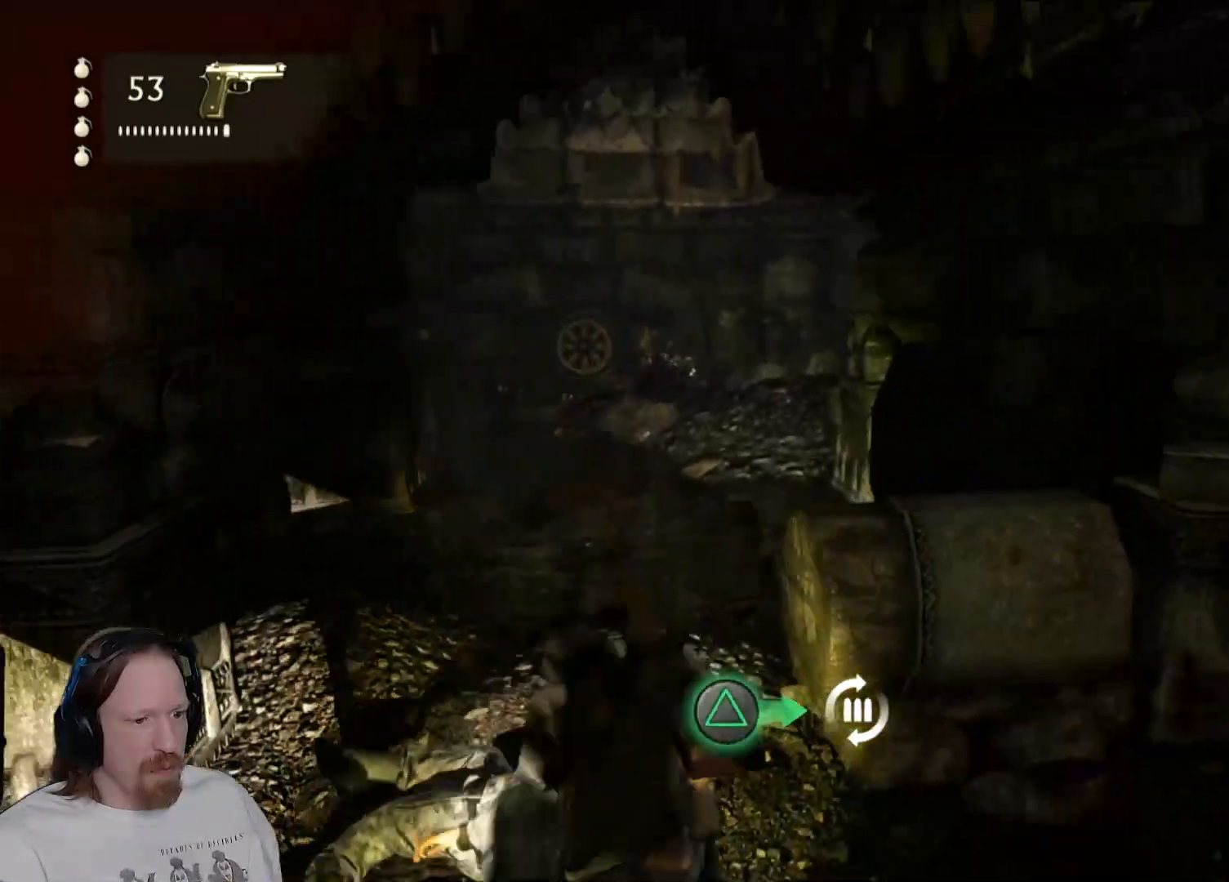
{"dt_ms": 500, "buttons": [], "left_stick": "right", "right_stick": "center", "events": [[183, "CIRCLE", "down"], [267, "CIRCLE", "up"]]}
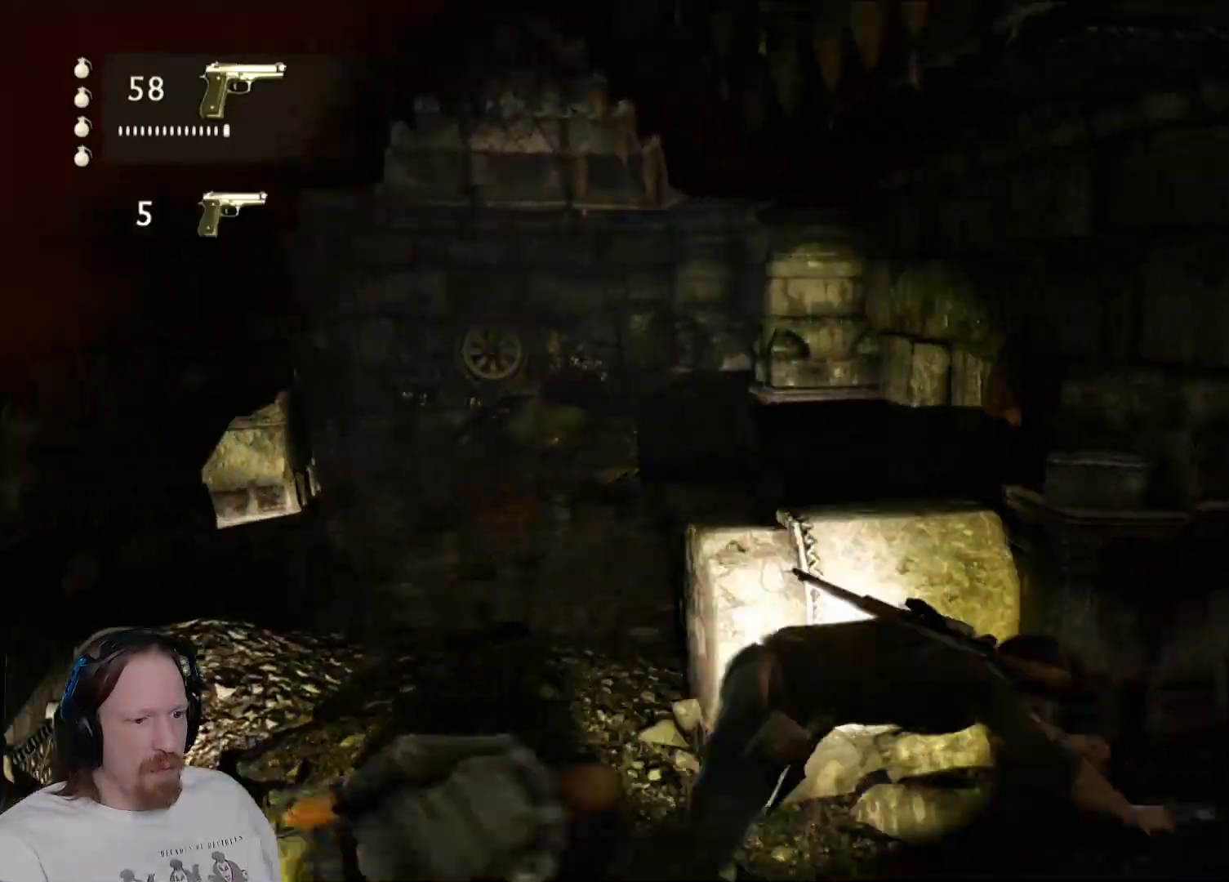
{"dt_ms": 500, "buttons": [], "left_stick": "left", "right_stick": "left", "events": [[133, "left_stick", "center"], [183, "left_stick", "left"], [267, "right_stick", "left"]]}
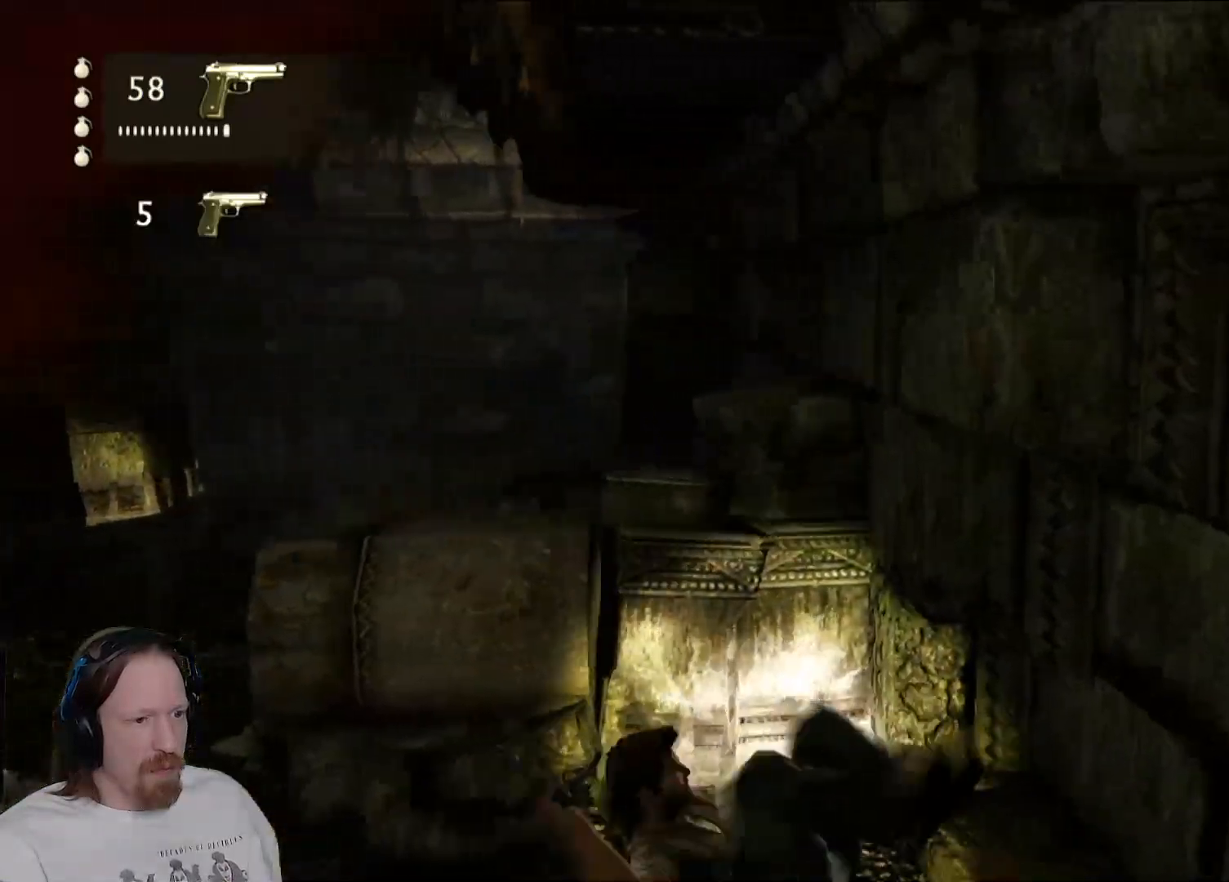
{"dt_ms": 500, "buttons": ["CIRCLE"], "left_stick": "center", "right_stick": "center", "events": [[17, "left_stick", "up-left"], [100, "right_stick", "center"], [217, "left_stick", "center"], [367, "CIRCLE", "down"]]}
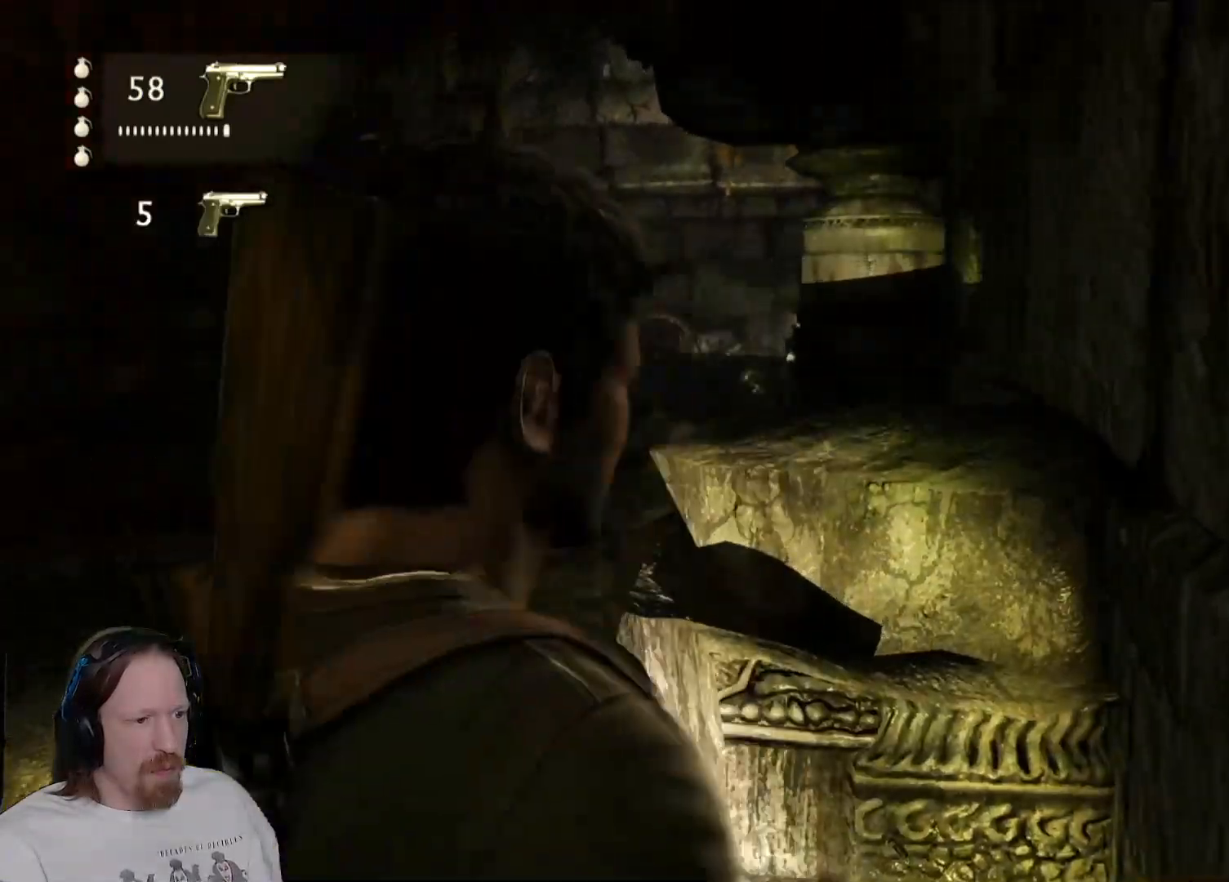
{"dt_ms": 500, "buttons": [], "left_stick": "left", "right_stick": "center", "events": [[17, "CIRCLE", "up"], [367, "left_stick", "left"]]}
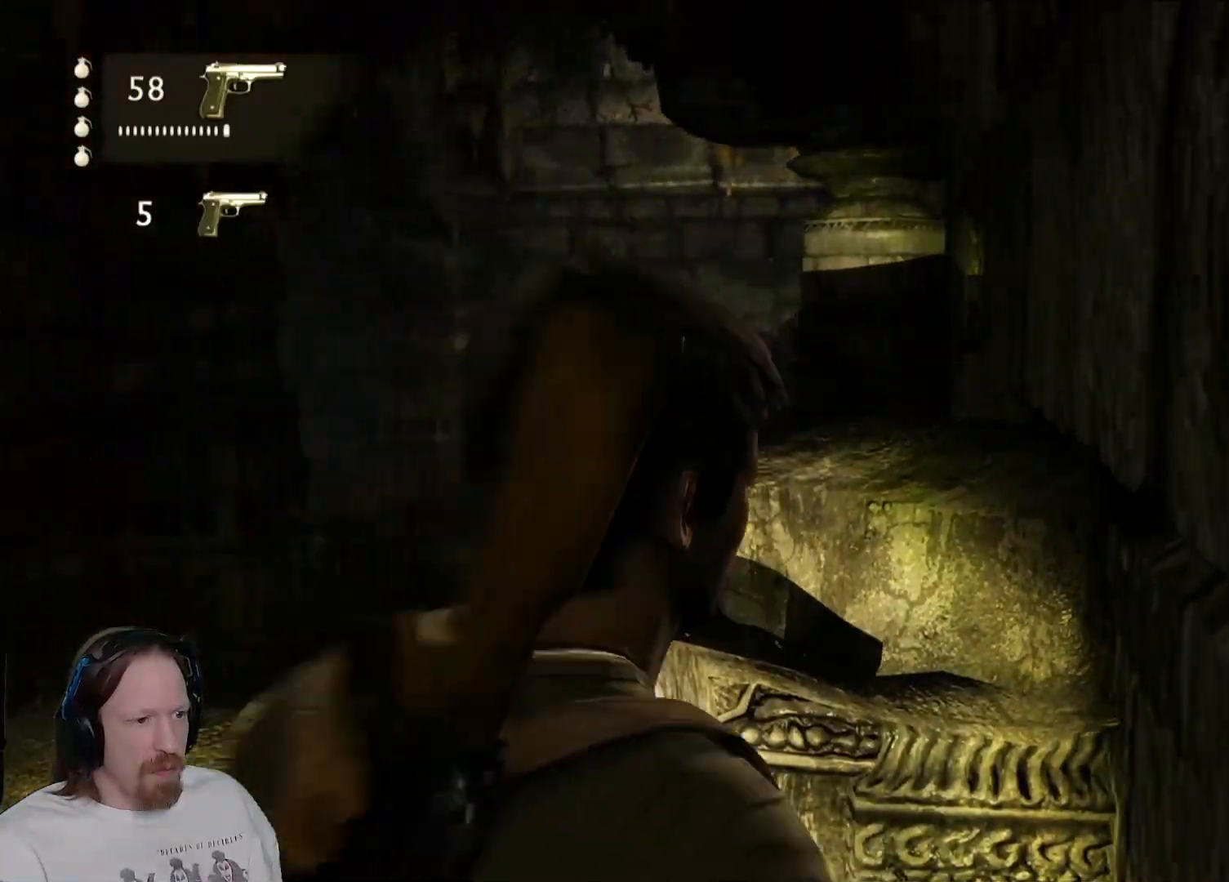
{"dt_ms": 500, "buttons": [], "left_stick": "up-left", "right_stick": "center", "events": [[250, "left_stick", "up-left"]]}
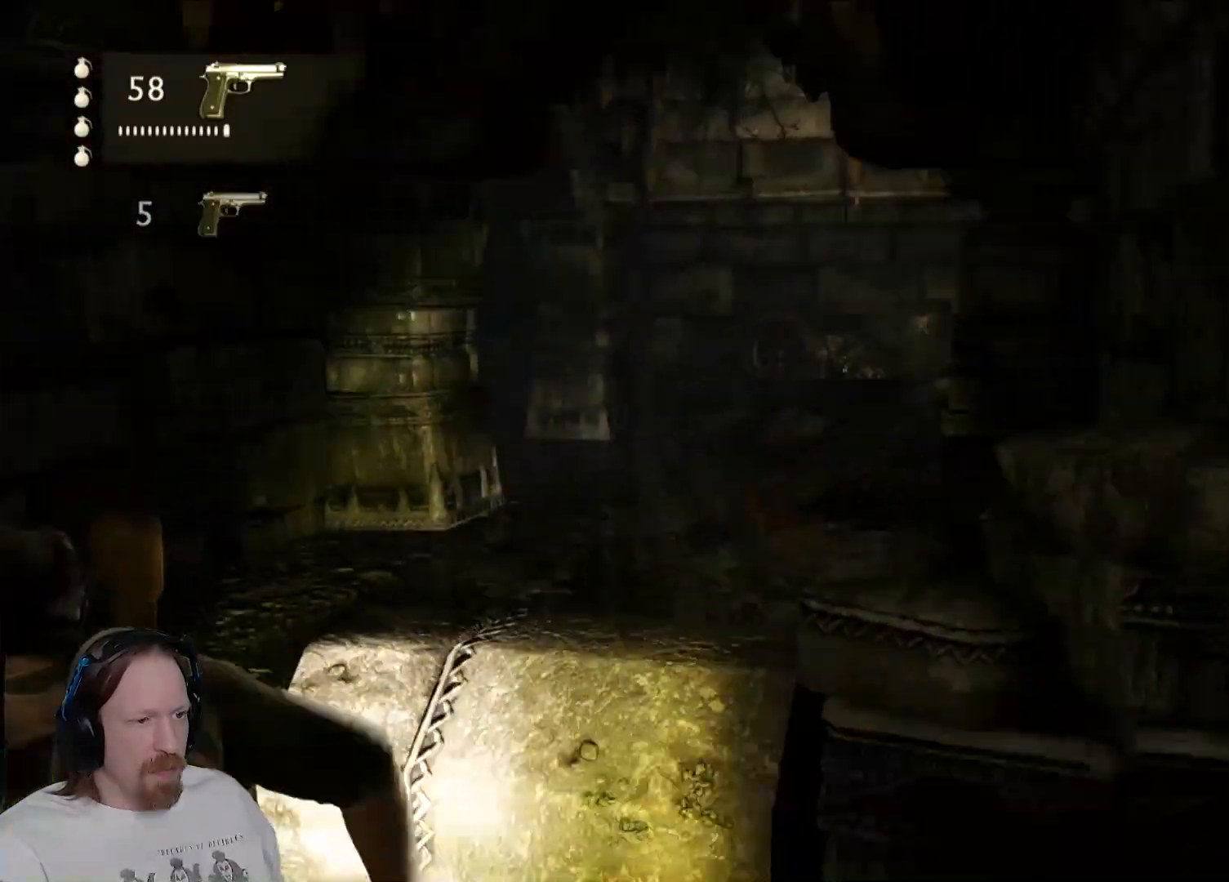
{"dt_ms": 500, "buttons": [], "left_stick": "up", "right_stick": "center", "events": [[83, "left_stick", "up"], [117, "right_stick", "right"], [233, "right_stick", "center"]]}
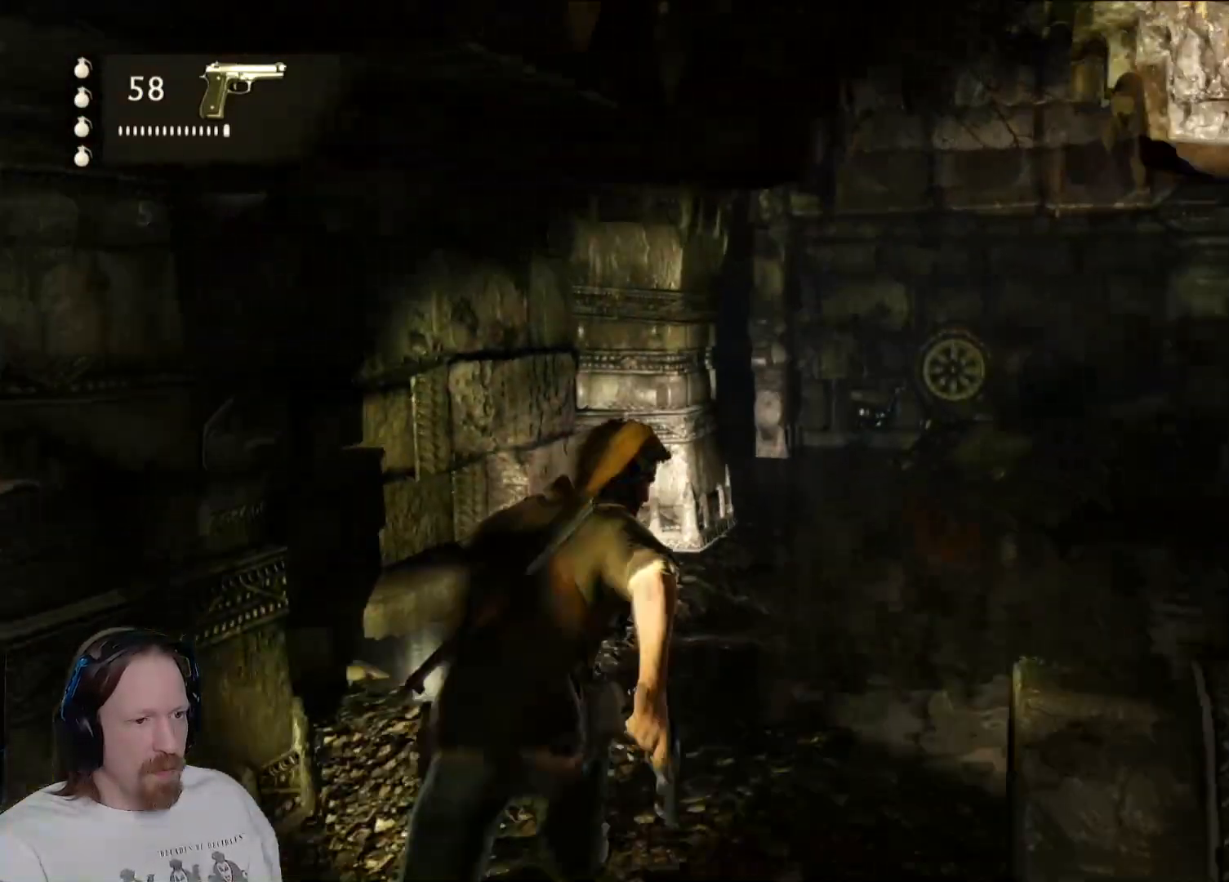
{"dt_ms": 500, "buttons": [], "left_stick": "up", "right_stick": "left", "events": [[317, "right_stick", "left"]]}
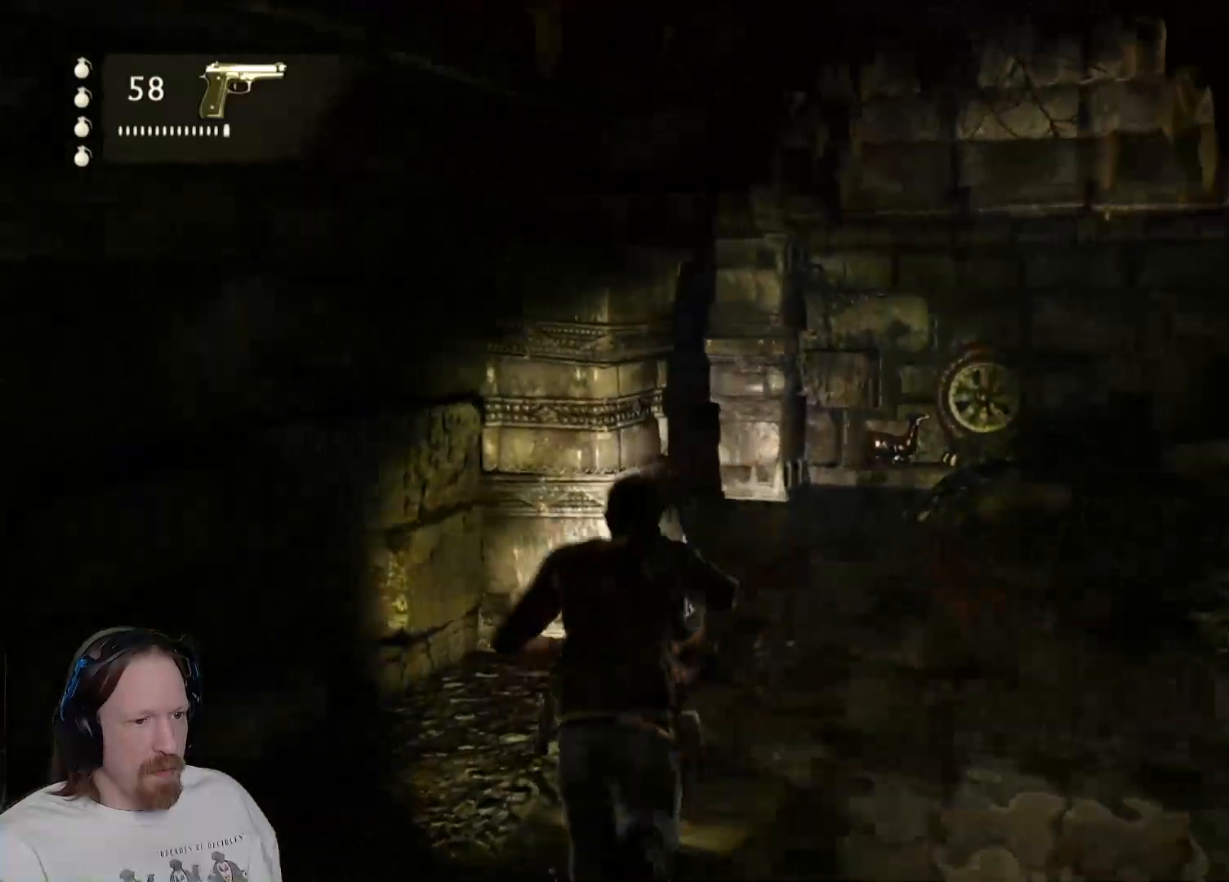
{"dt_ms": 500, "buttons": [], "left_stick": "center", "right_stick": "center", "events": [[183, "left_stick", "up-right"], [317, "left_stick", "right"], [350, "right_stick", "center"], [433, "left_stick", "center"]]}
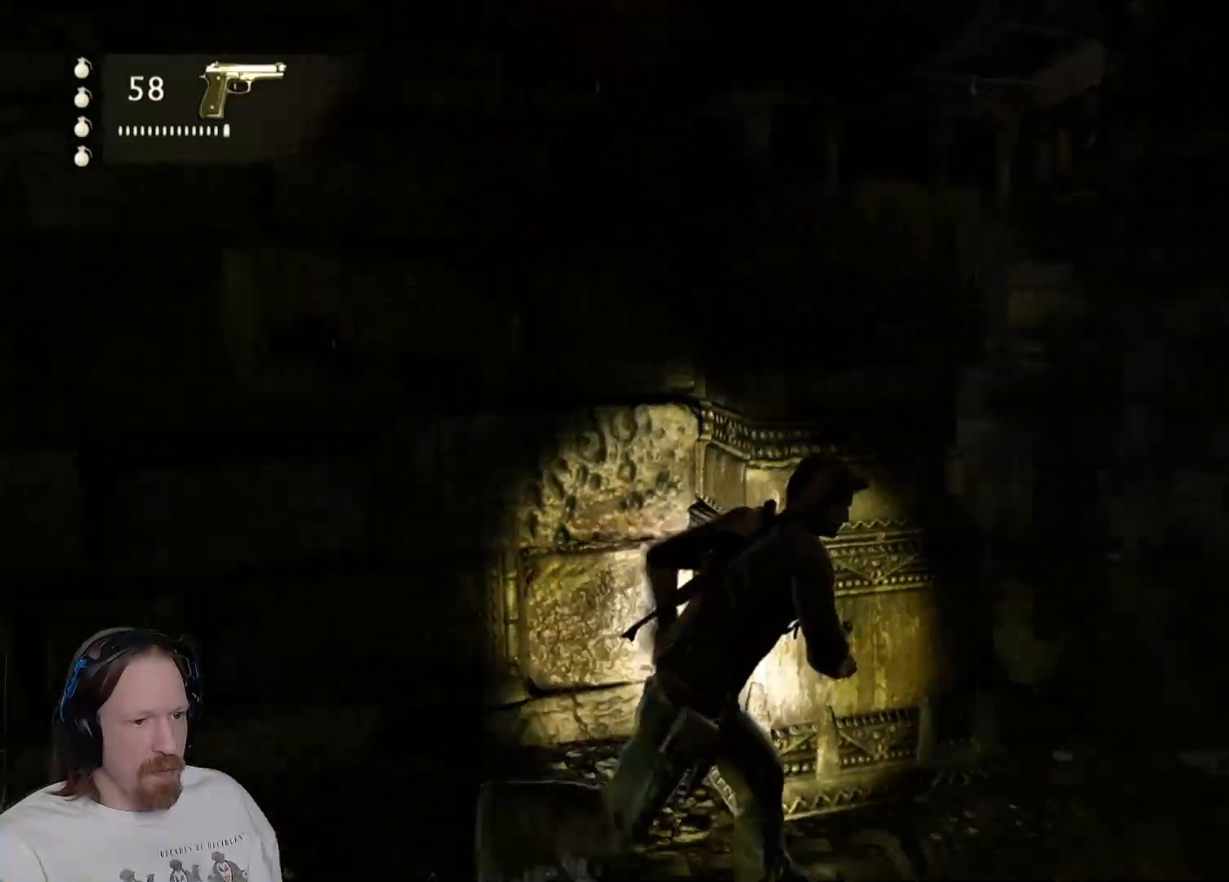
{"dt_ms": 500, "buttons": [], "left_stick": "center", "right_stick": "center", "events": [[150, "right_stick", "up-left"], [383, "right_stick", "center"]]}
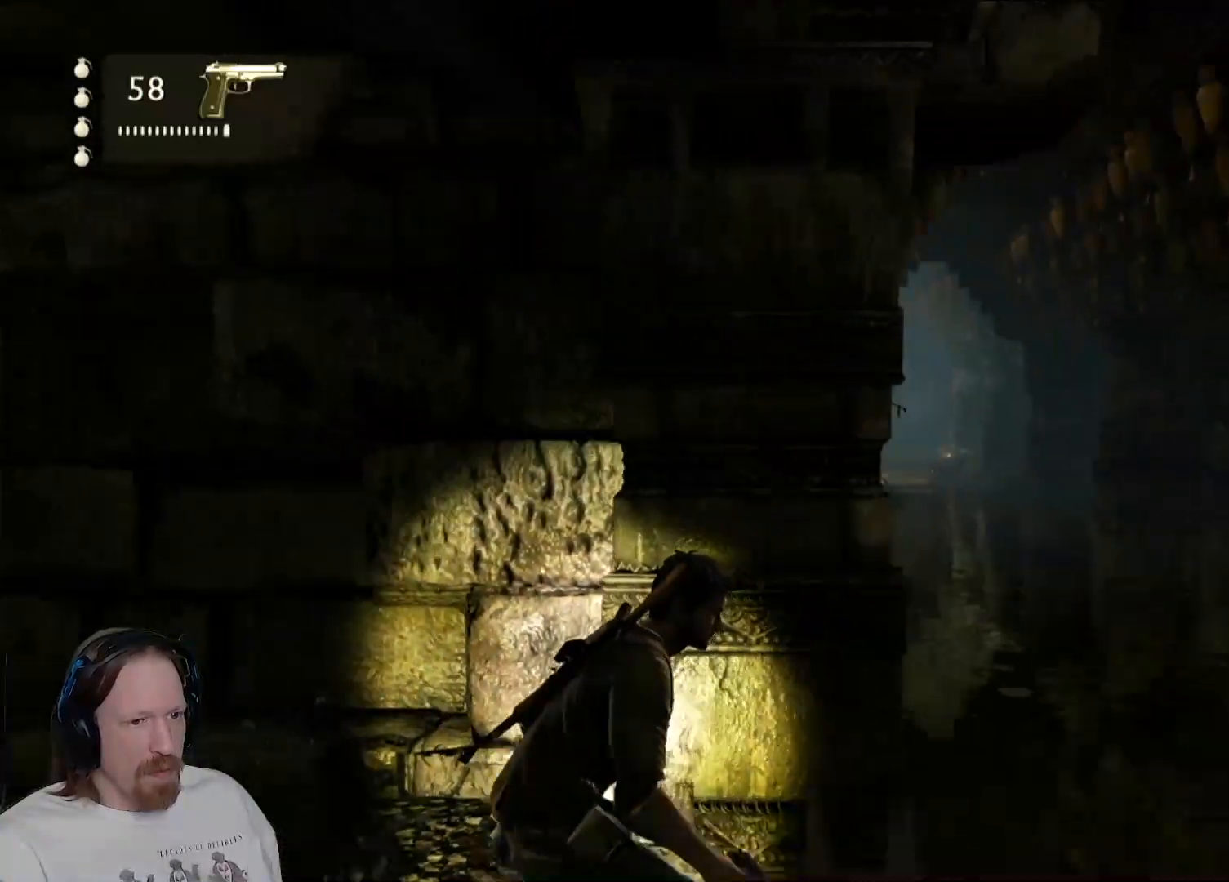
{"dt_ms": 500, "buttons": [], "left_stick": "center", "right_stick": "center", "events": [[267, "right_stick", "left"], [417, "right_stick", "center"]]}
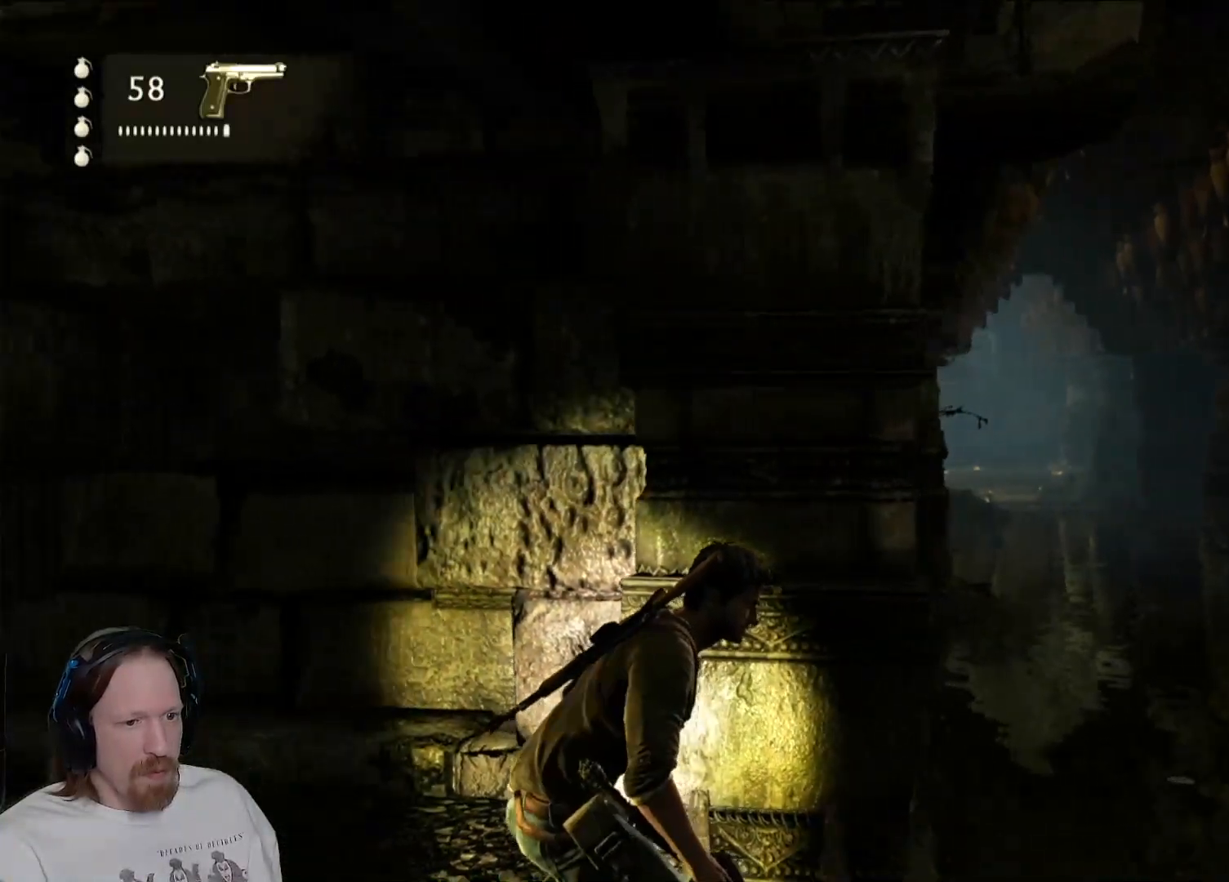
{"dt_ms": 500, "buttons": [], "left_stick": "center", "right_stick": "center", "events": [[283, "right_stick", "right"], [450, "right_stick", "center"]]}
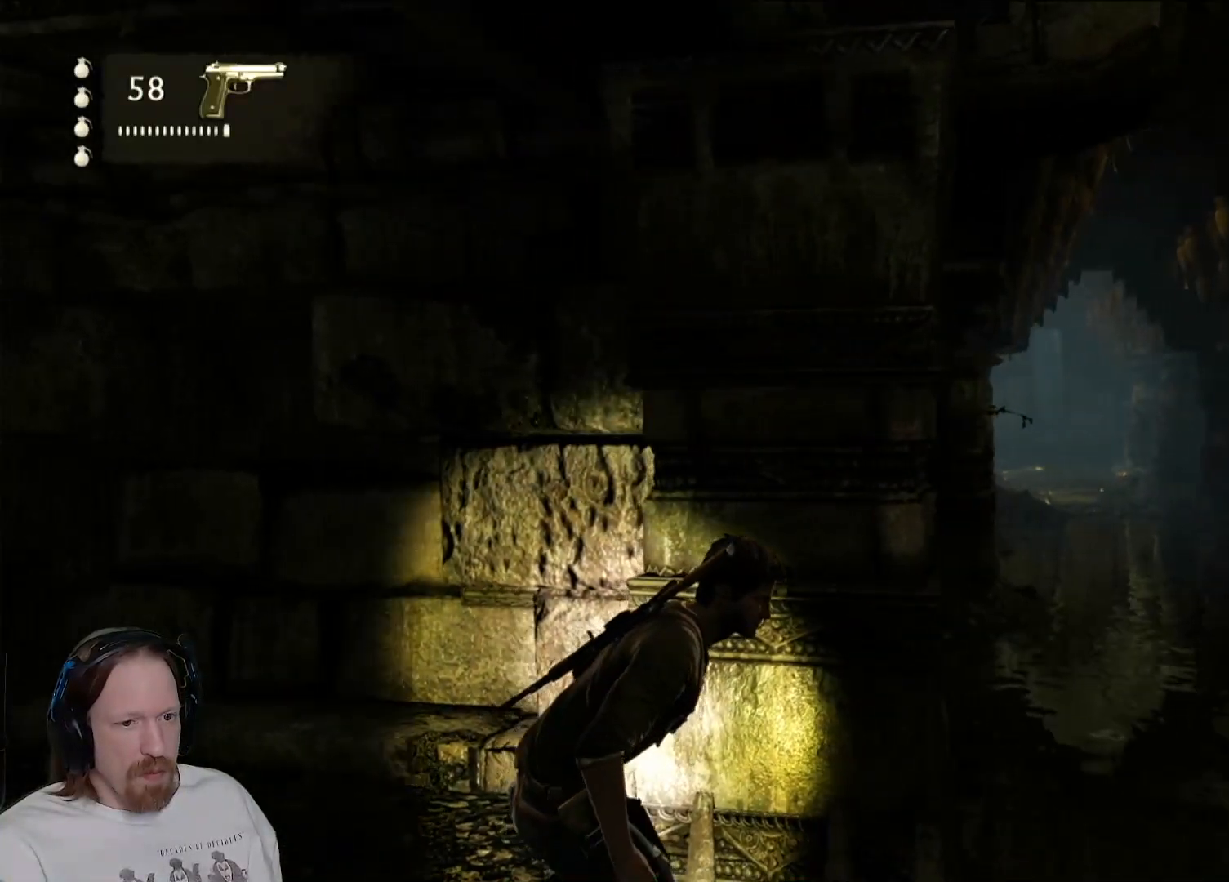
{"dt_ms": 500, "buttons": ["L2"], "left_stick": "center", "right_stick": "center", "events": [[283, "L2", "down"]]}
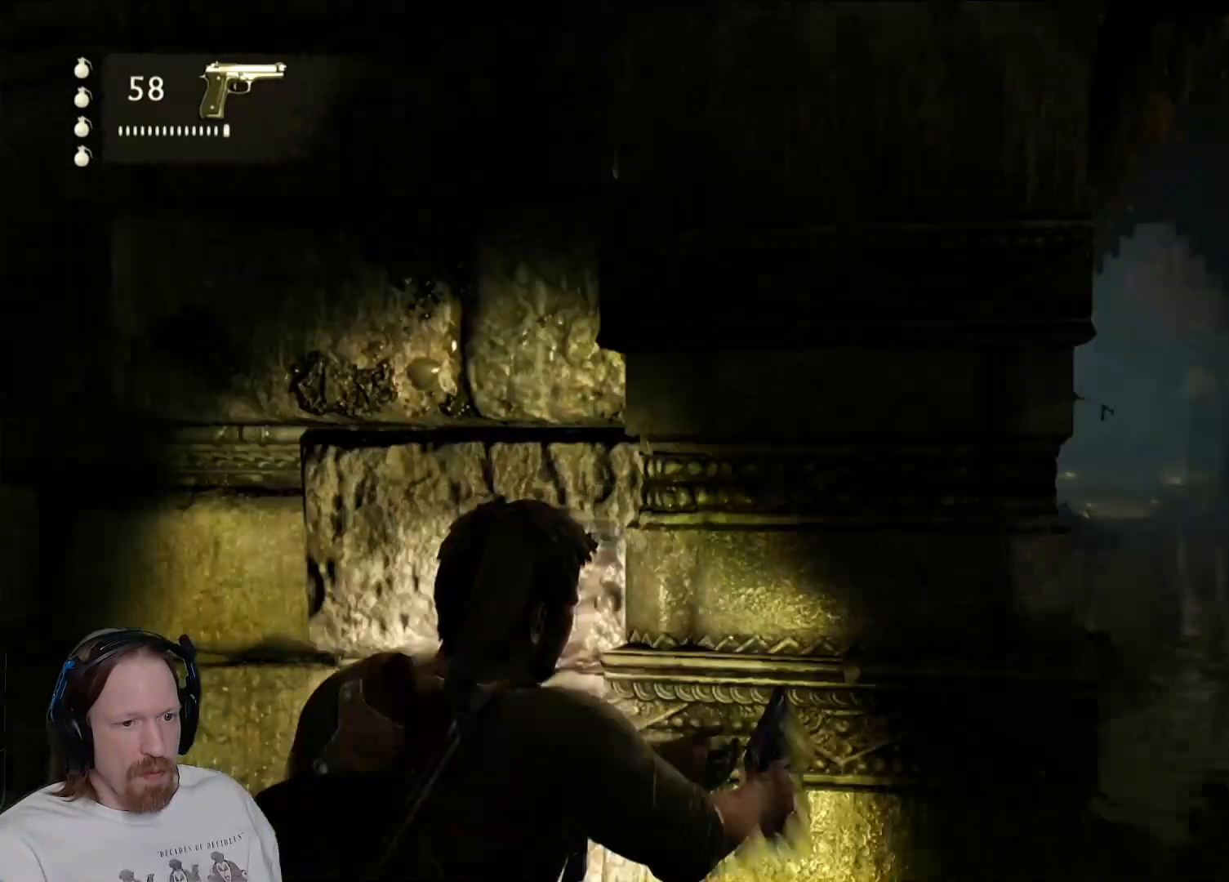
{"dt_ms": 500, "buttons": ["L2"], "left_stick": "center", "right_stick": "center", "events": [[317, "L2", "up"], [350, "L2", "down"]]}
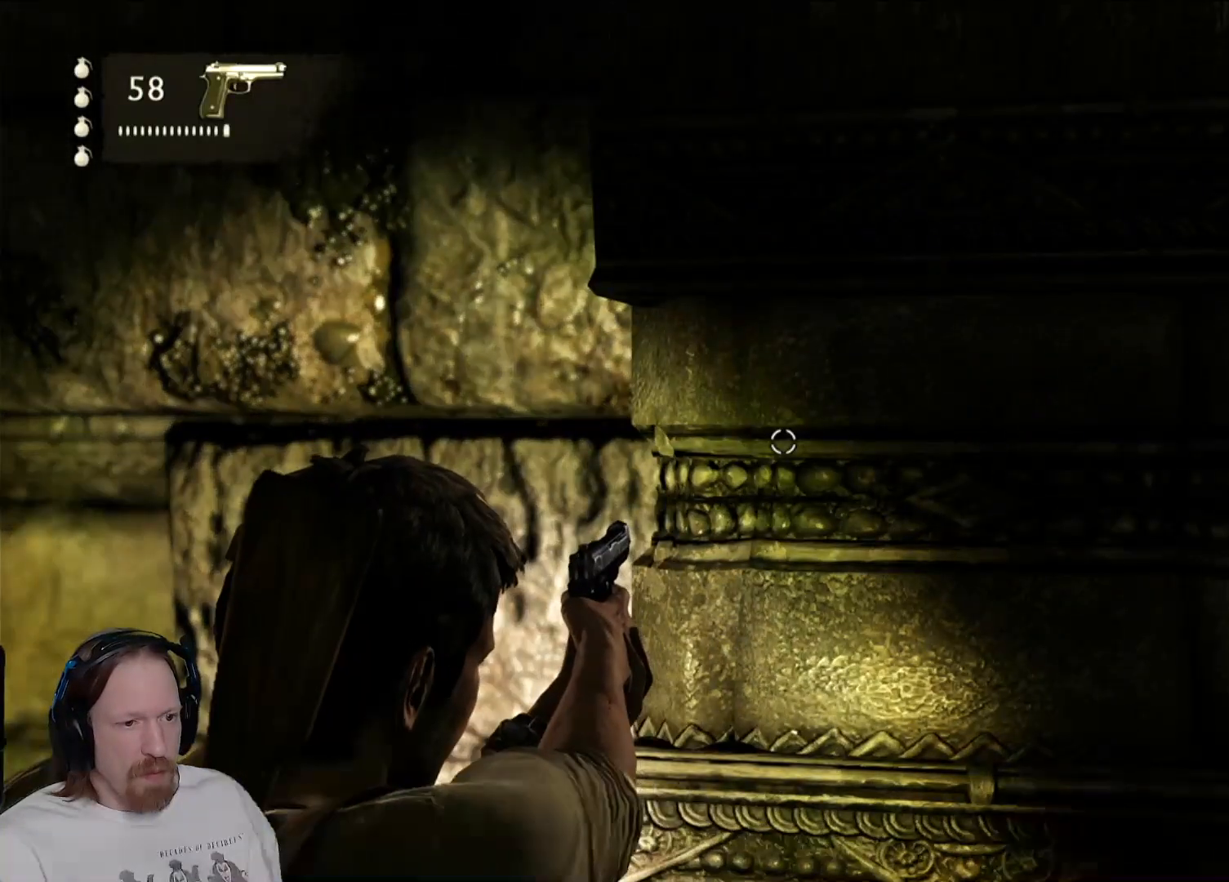
{"dt_ms": 500, "buttons": ["L2"], "left_stick": "down-right", "right_stick": "center", "events": [[183, "left_stick", "down-right"]]}
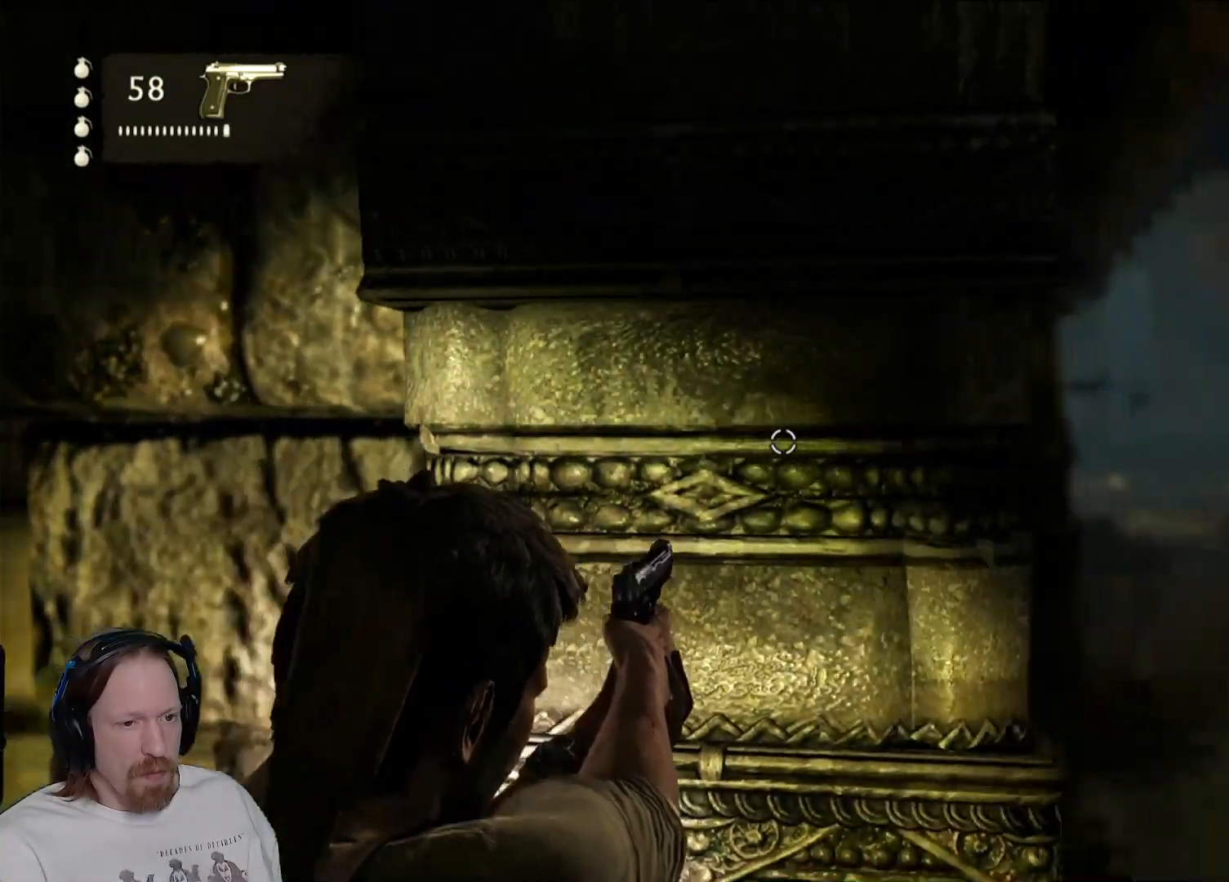
{"dt_ms": 500, "buttons": ["L2"], "left_stick": "center", "right_stick": "center", "events": [[150, "right_stick", "right"], [350, "left_stick", "center"], [450, "right_stick", "center"]]}
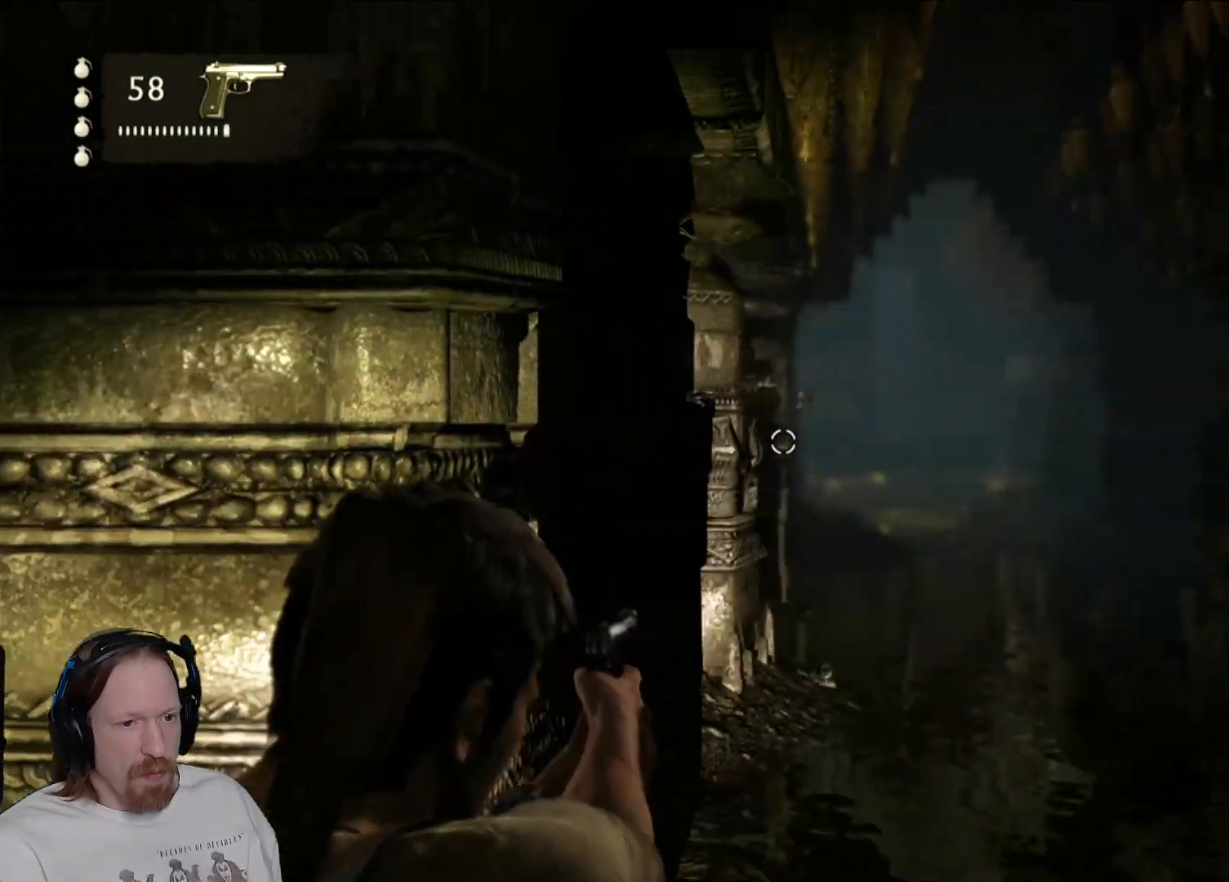
{"dt_ms": 500, "buttons": ["L2"], "left_stick": "center", "right_stick": "center", "events": [[133, "right_stick", "right"], [483, "right_stick", "center"]]}
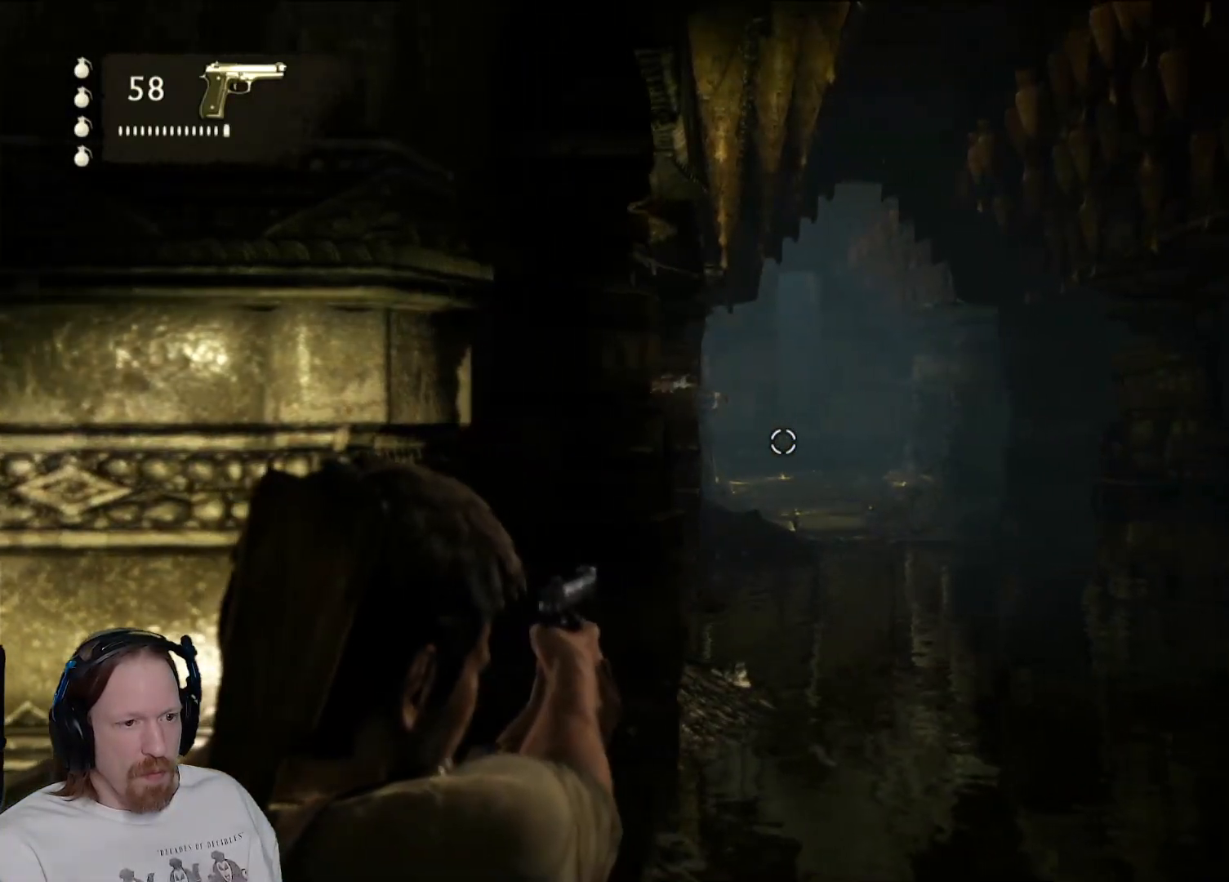
{"dt_ms": 500, "buttons": ["L2"], "left_stick": "right", "right_stick": "center", "events": [[367, "left_stick", "right"]]}
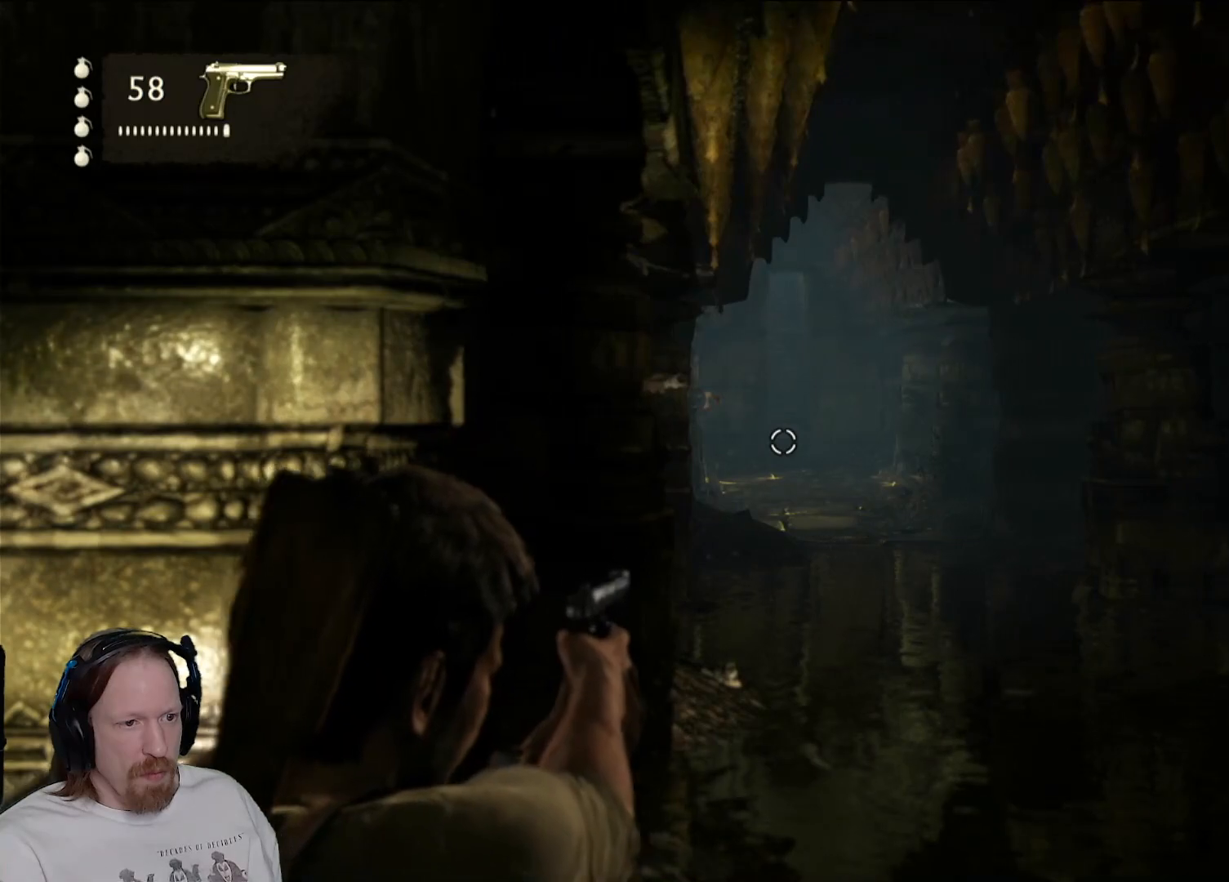
{"dt_ms": 500, "buttons": ["L2"], "left_stick": "right", "right_stick": "center", "events": []}
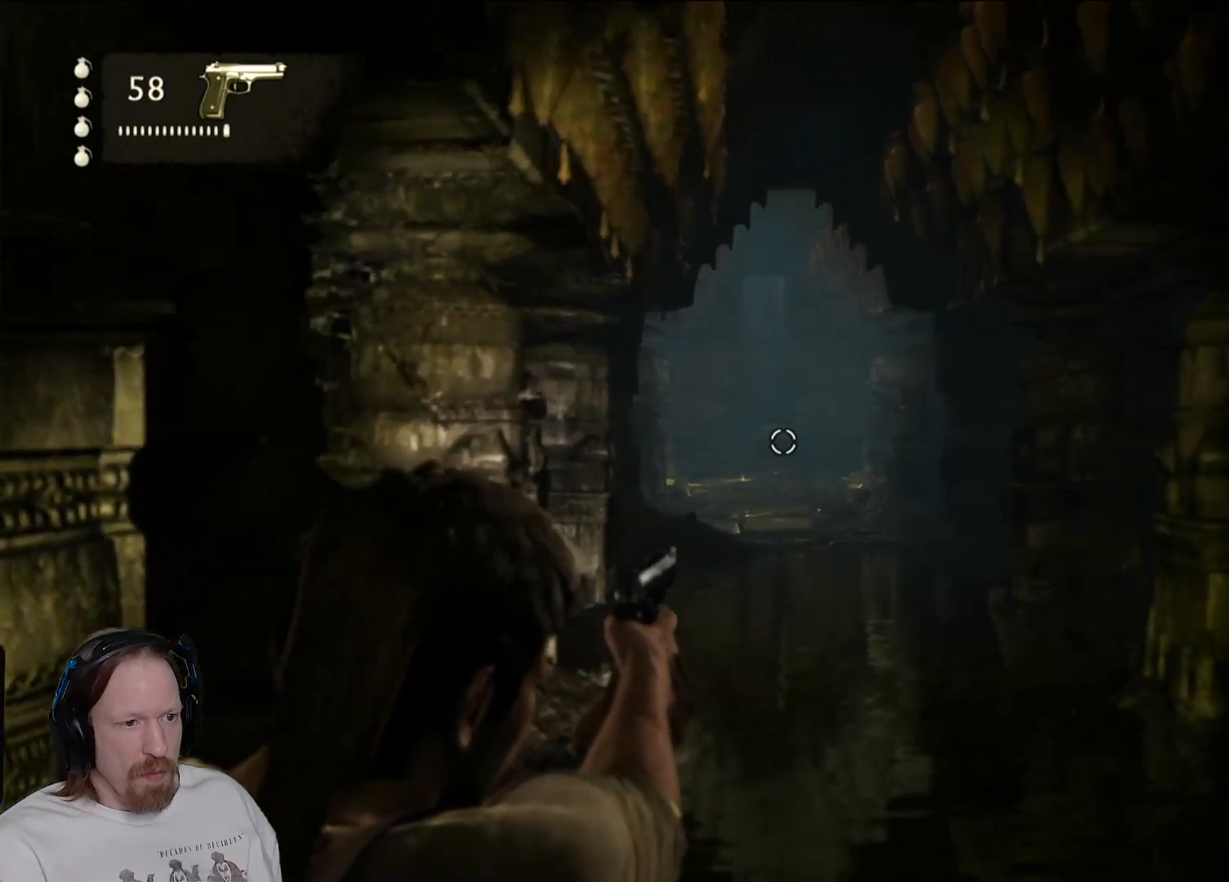
{"dt_ms": 500, "buttons": ["L2"], "left_stick": "up", "right_stick": "center", "events": [[167, "right_stick", "left"], [350, "left_stick", "up"], [367, "right_stick", "center"]]}
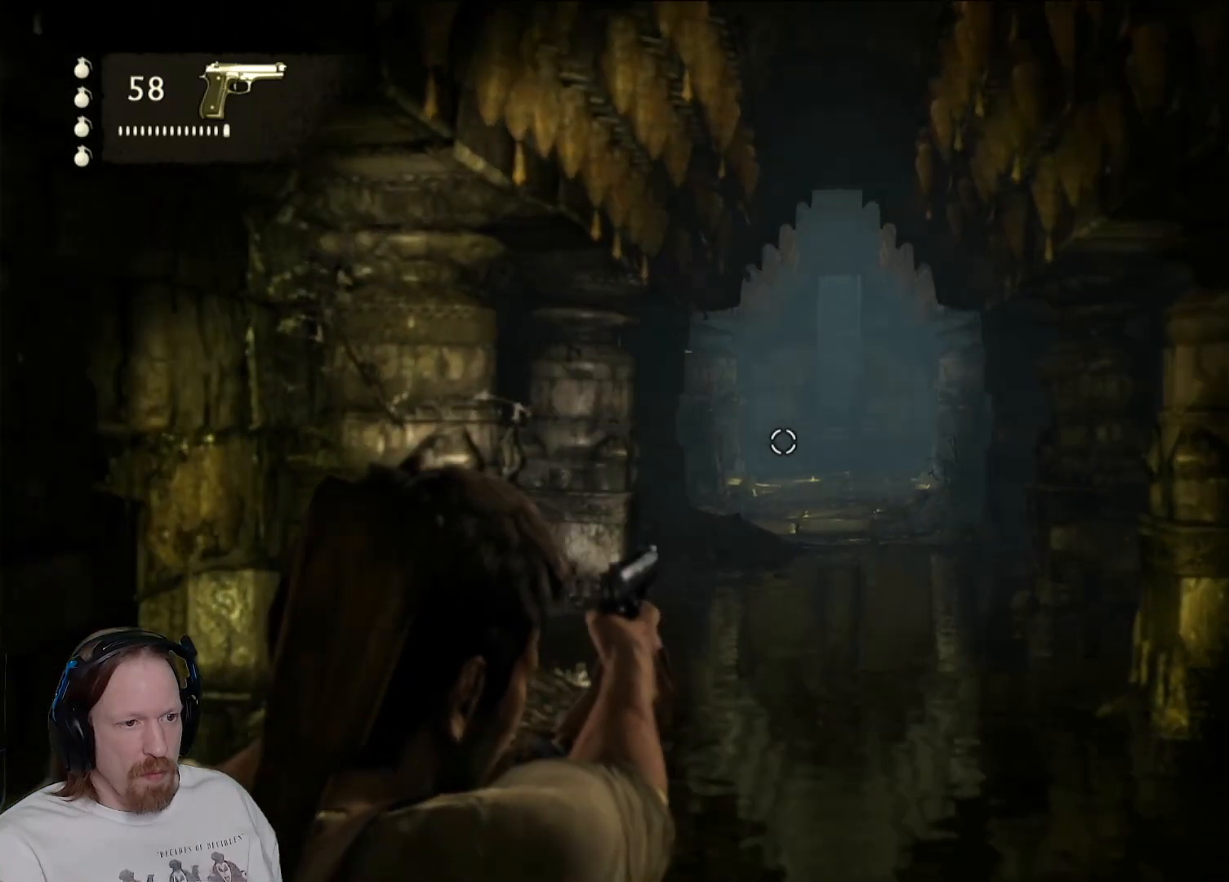
{"dt_ms": 500, "buttons": ["L2"], "left_stick": "up", "right_stick": "center", "events": []}
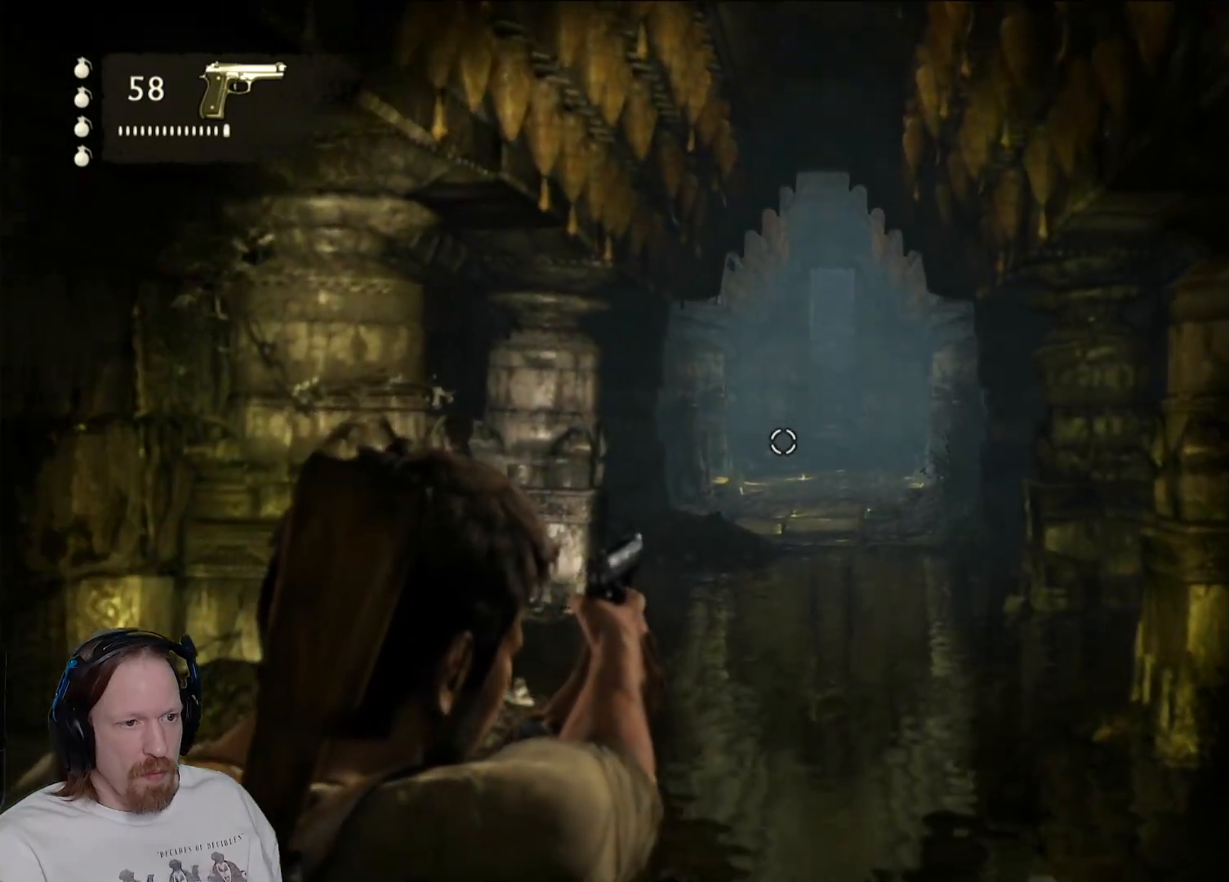
{"dt_ms": 500, "buttons": ["L2"], "left_stick": "up", "right_stick": "center", "events": []}